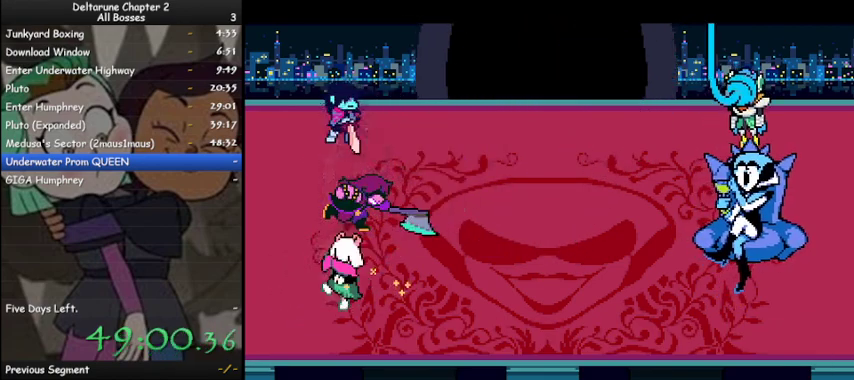
Gameplay with keyboard; each line is a JSON object with the keys held at the frame after it. "events" lists presses ("down") and releases ("up") of "c", "ctrl", "down", "left", "return", "right", "shift", "up", "x" and "z" between this image and that frame as [ms after this image, input, new state], when the widget could be followed in between. No other keys are recorded. Mouse input is not recorded.
{"keys": ["z"], "events": [[33, "ctrl", "up"], [100, "shift", "up"], [367, "z", "down"], [400, "z", "up"], [500, "z", "down"]]}
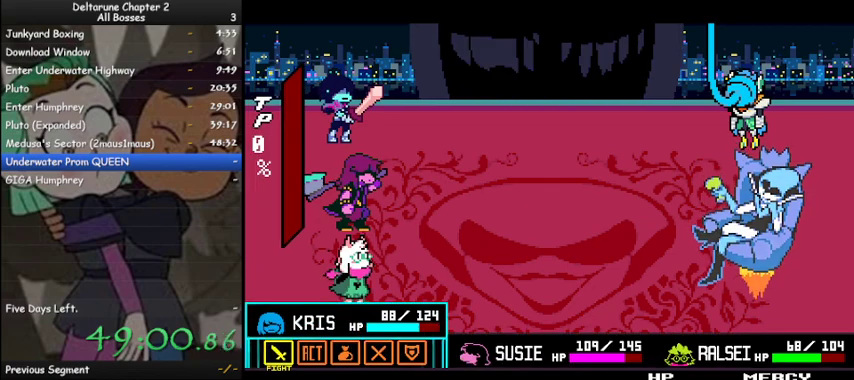
{"keys": [], "events": [[33, "z", "up"], [67, "z", "down"], [133, "z", "up"], [233, "z", "down"], [267, "z", "up"], [300, "z", "down"], [367, "z", "up"], [400, "z", "down"], [500, "z", "up"]]}
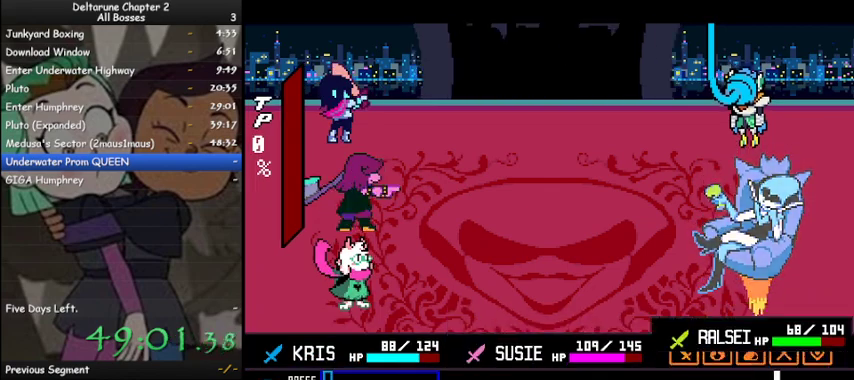
{"keys": [], "events": []}
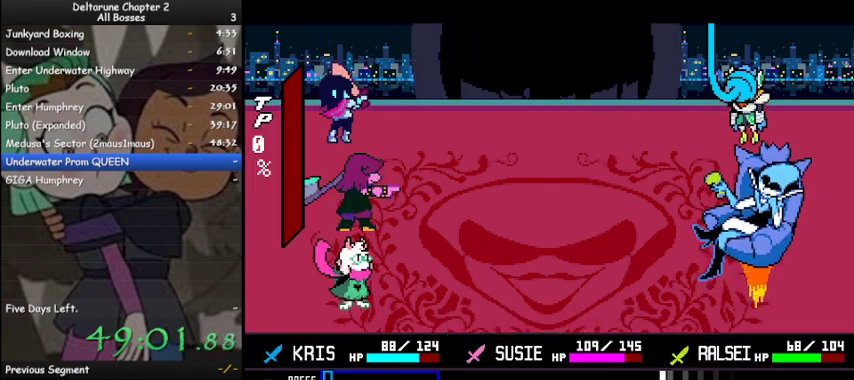
{"keys": ["z"], "events": [[433, "z", "down"]]}
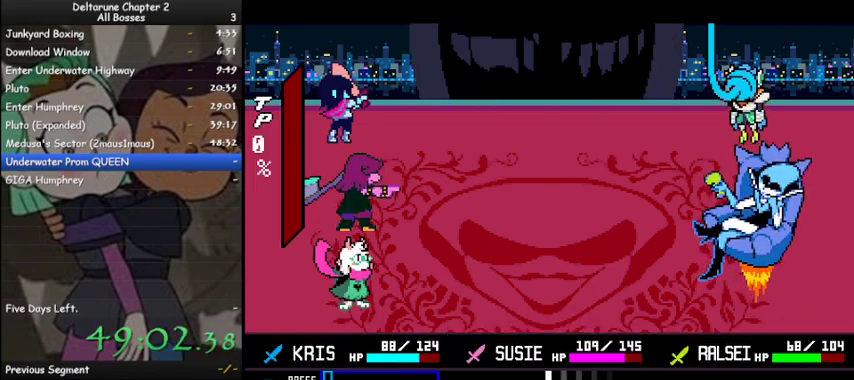
{"keys": [], "events": [[33, "z", "up"]]}
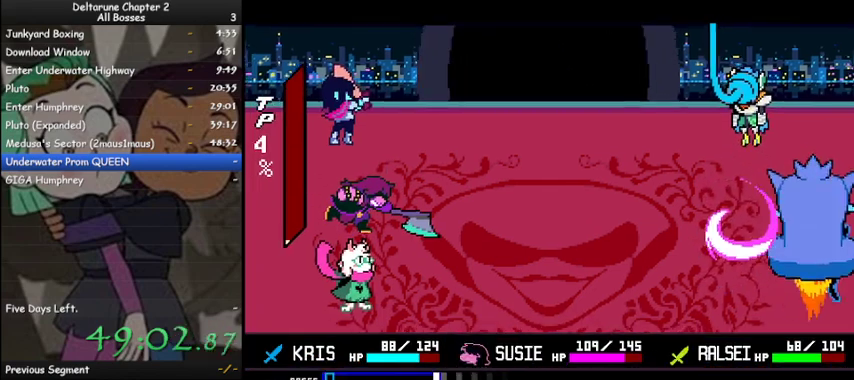
{"keys": ["z"], "events": [[67, "z", "down"], [100, "z", "up"], [433, "z", "down"]]}
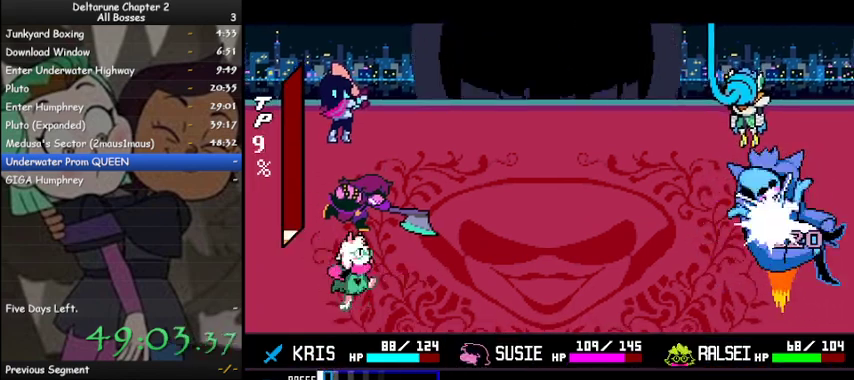
{"keys": ["ctrl", "shift"], "events": [[33, "ctrl", "down"], [33, "shift", "down"], [67, "z", "up"], [100, "z", "down"], [167, "z", "up"], [267, "z", "down"], [300, "z", "up"], [400, "z", "down"], [433, "z", "up"]]}
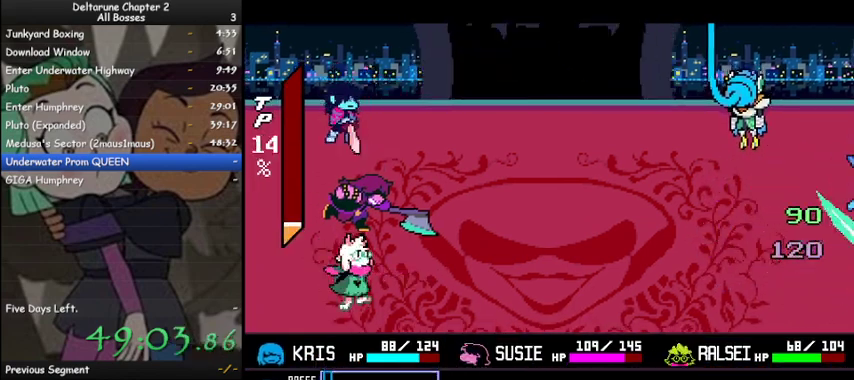
{"keys": ["ctrl", "shift", "z"], "events": [[33, "z", "down"], [100, "z", "up"], [167, "z", "down"], [267, "z", "up"], [367, "z", "down"], [467, "z", "up"], [500, "z", "down"]]}
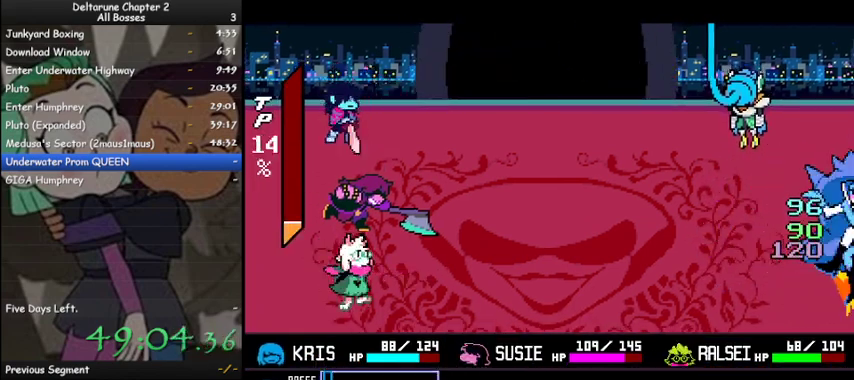
{"keys": ["ctrl", "shift"], "events": [[100, "z", "up"], [200, "z", "down"], [300, "z", "up"], [367, "z", "down"], [467, "z", "up"]]}
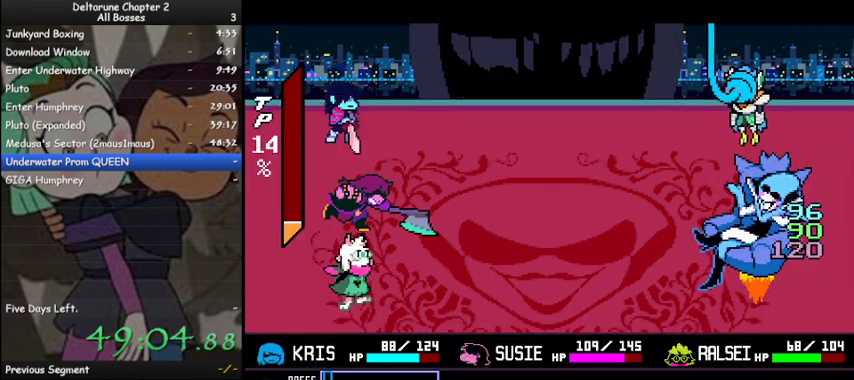
{"keys": ["ctrl", "left", "shift", "up", "z"], "events": [[33, "z", "down"], [100, "z", "up"], [200, "z", "down"], [267, "z", "up"], [333, "z", "down"], [400, "left", "down"], [433, "z", "up"], [500, "up", "down"], [500, "z", "down"]]}
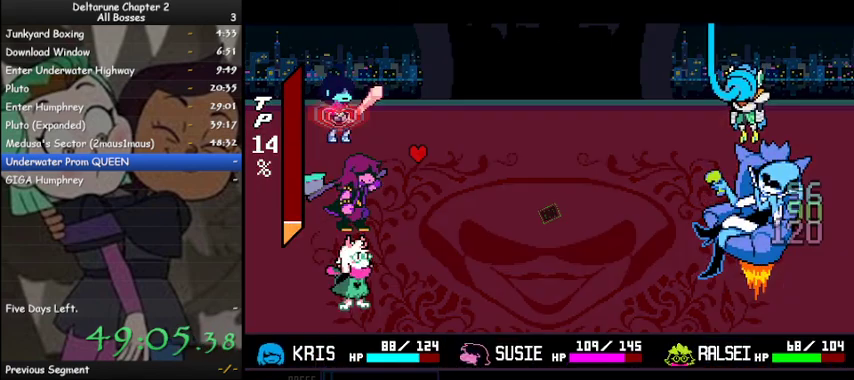
{"keys": ["up"], "events": [[33, "left", "up"], [67, "z", "up"], [133, "up", "up"], [233, "up", "down"], [400, "ctrl", "up"], [467, "shift", "up"]]}
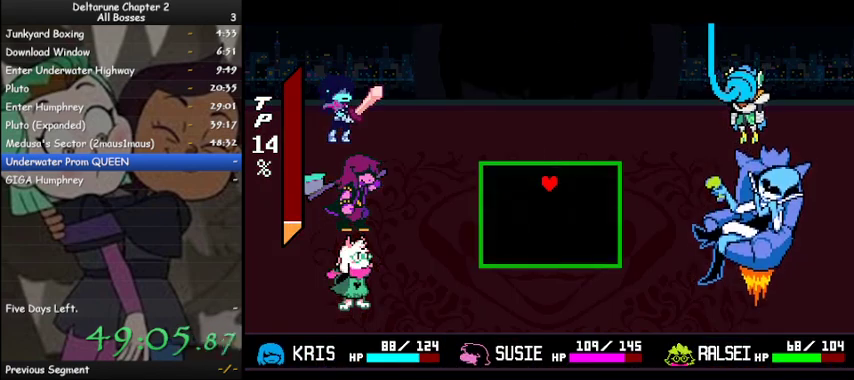
{"keys": ["down"], "events": [[233, "up", "up"], [367, "down", "down"]]}
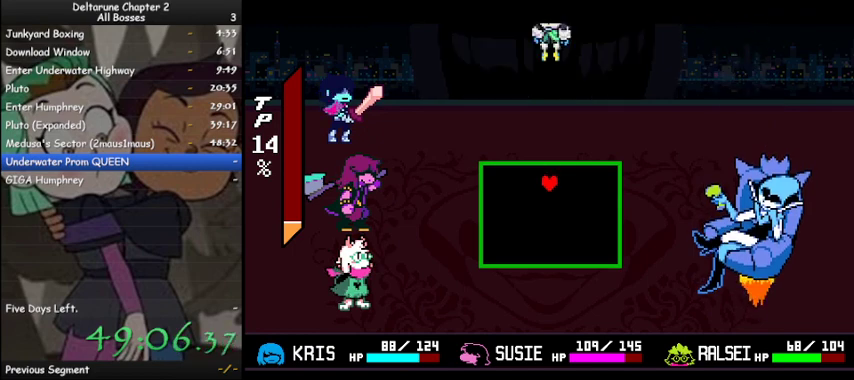
{"keys": [], "events": [[67, "down", "up"]]}
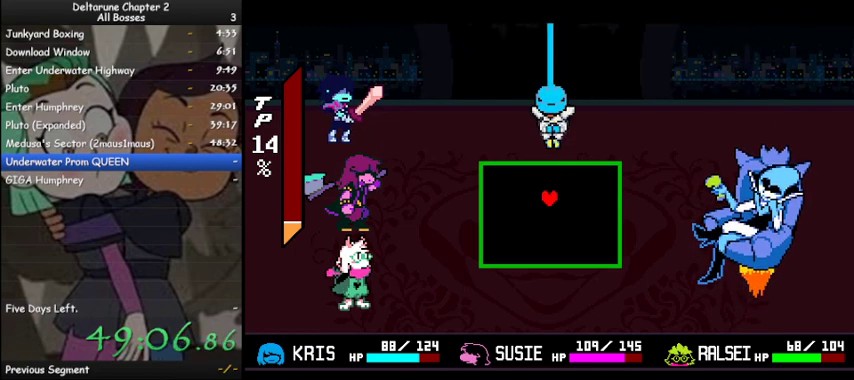
{"keys": [], "events": []}
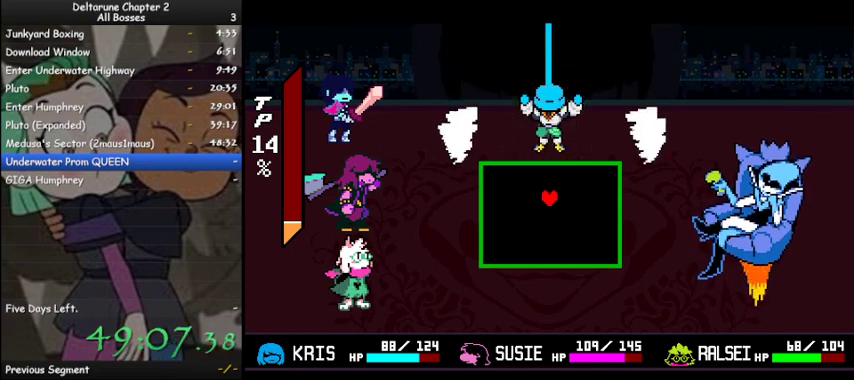
{"keys": [], "events": []}
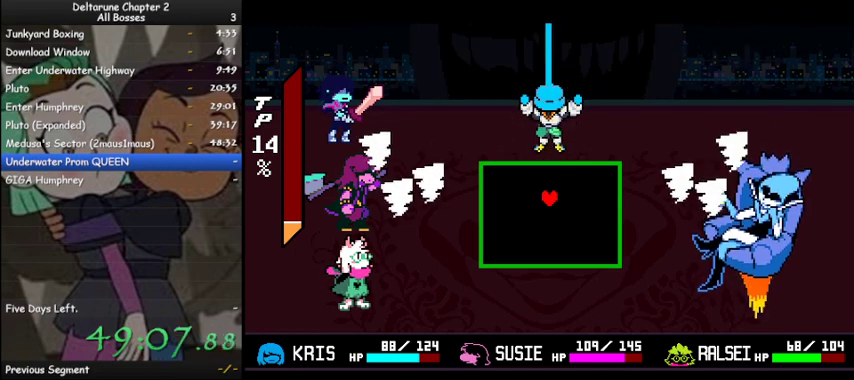
{"keys": [], "events": []}
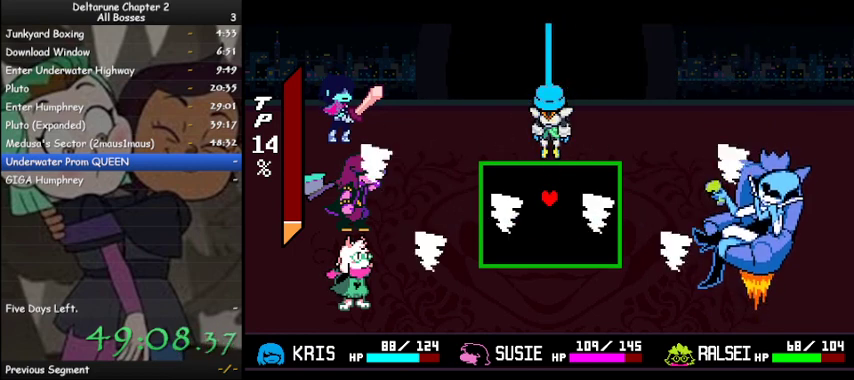
{"keys": [], "events": [[33, "up", "down"], [233, "up", "up"], [300, "down", "down"], [467, "down", "up"]]}
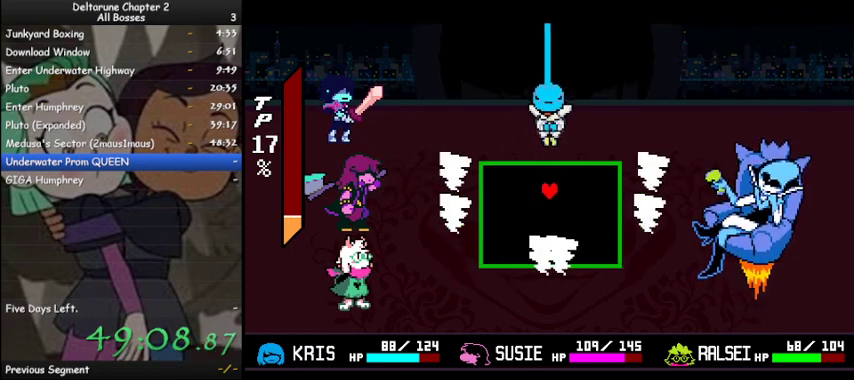
{"keys": ["down"], "events": [[100, "down", "down"], [233, "down", "up"], [300, "down", "down"]]}
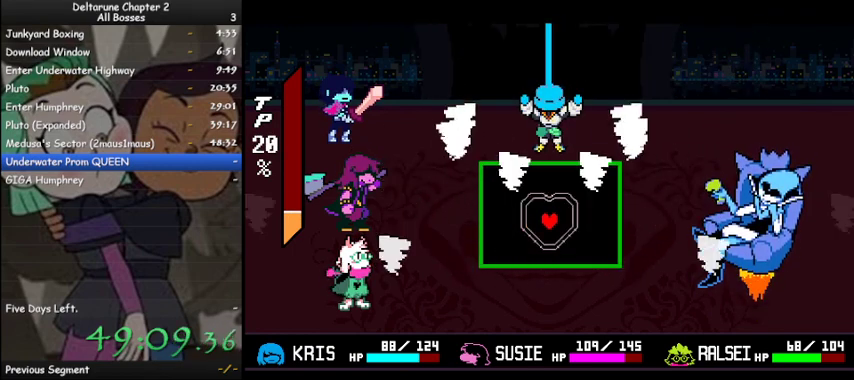
{"keys": [], "events": [[33, "down", "up"], [167, "up", "down"], [300, "up", "up"]]}
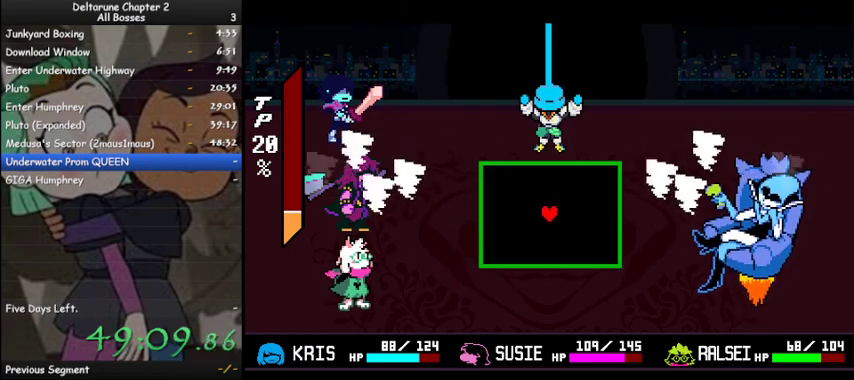
{"keys": [], "events": [[267, "down", "down"], [500, "down", "up"]]}
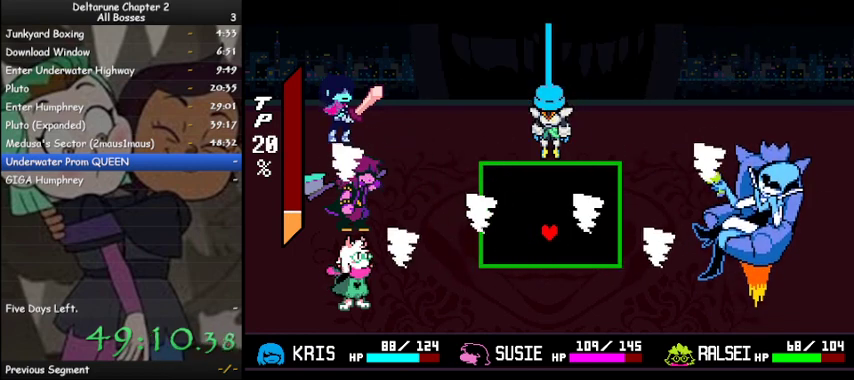
{"keys": ["up"], "events": [[300, "up", "down"]]}
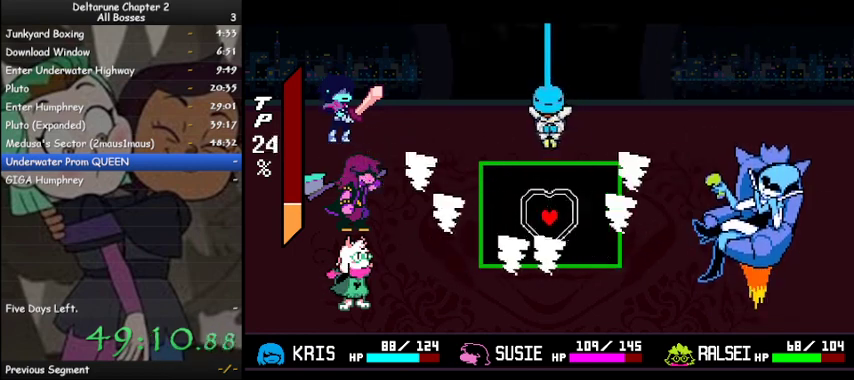
{"keys": ["down"], "events": [[100, "up", "up"], [200, "up", "down"], [300, "up", "up"], [333, "left", "down"], [400, "down", "down"], [400, "left", "up"]]}
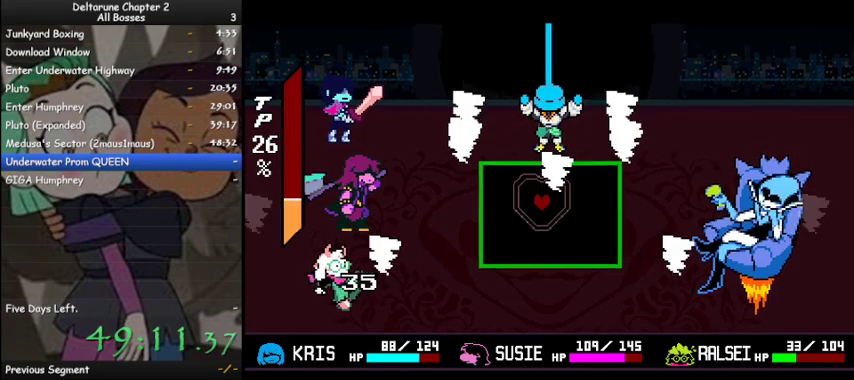
{"keys": [], "events": [[233, "right", "down"], [267, "down", "up"], [300, "right", "up"]]}
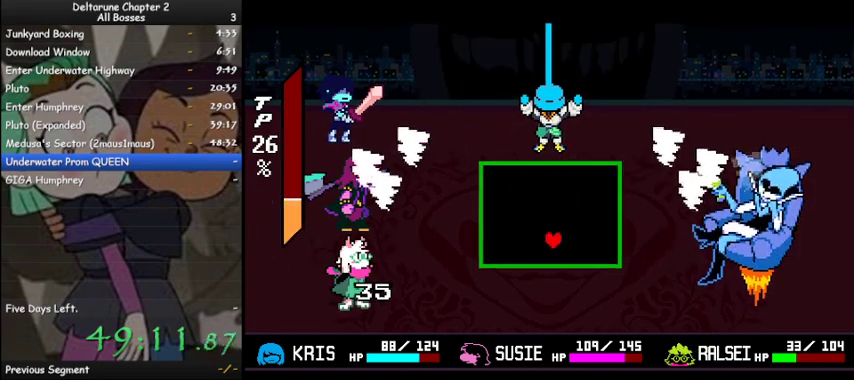
{"keys": ["up"], "events": [[233, "left", "down"], [233, "up", "down"], [300, "left", "up"]]}
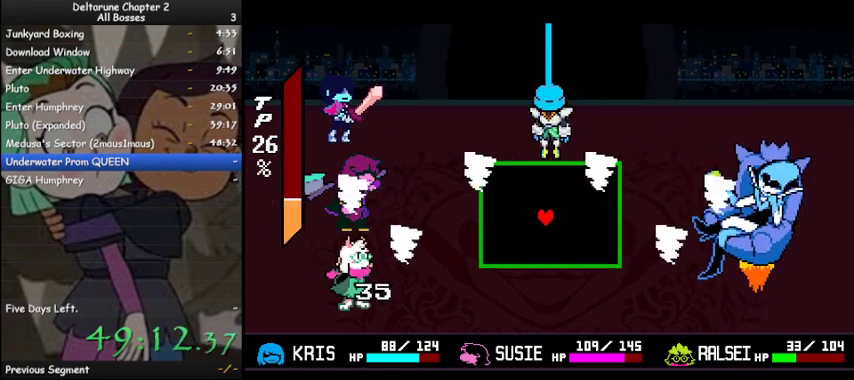
{"keys": ["down"], "events": [[100, "up", "up"], [333, "down", "down"]]}
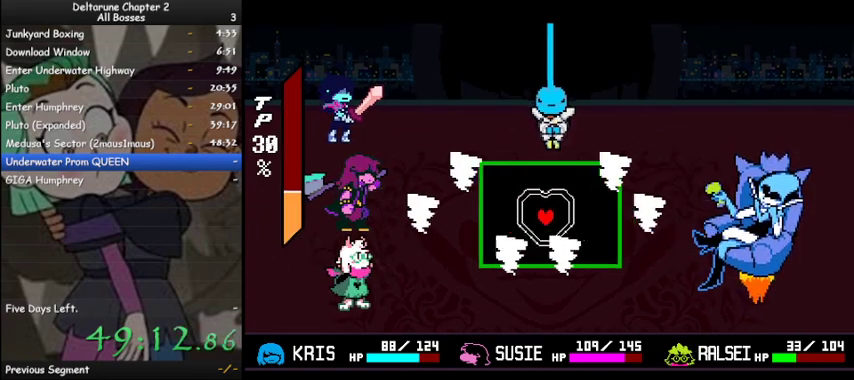
{"keys": [], "events": [[33, "down", "up"], [233, "down", "down"], [467, "down", "up"]]}
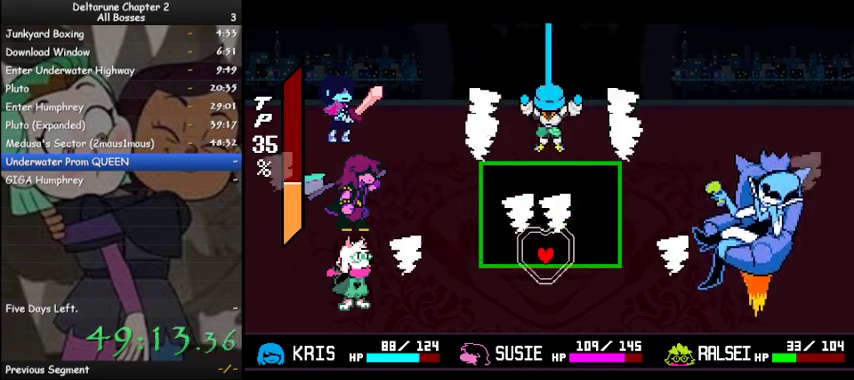
{"keys": [], "events": [[33, "up", "down"], [433, "up", "up"]]}
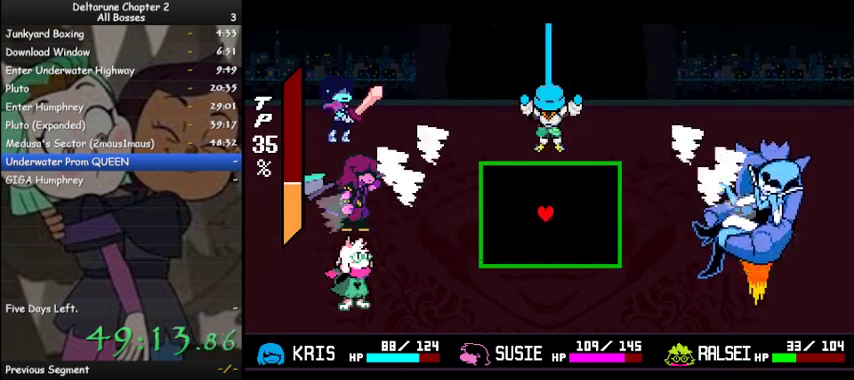
{"keys": [], "events": []}
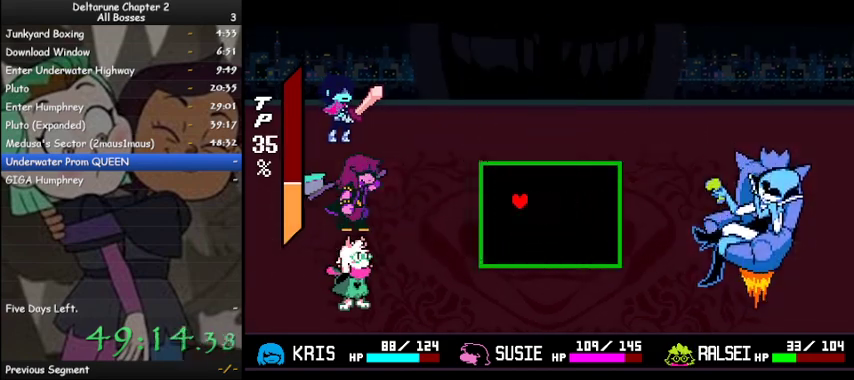
{"keys": [], "events": [[67, "right", "down"], [233, "right", "up"]]}
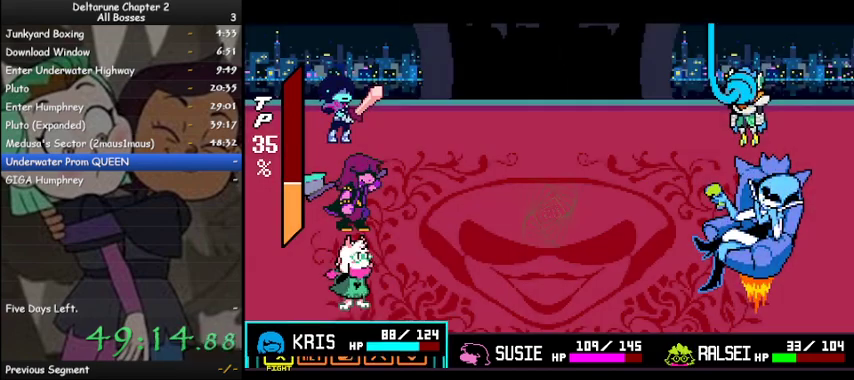
{"keys": [], "events": [[100, "z", "down"], [133, "z", "up"], [200, "z", "down"], [233, "z", "up"], [300, "z", "down"], [333, "z", "up"]]}